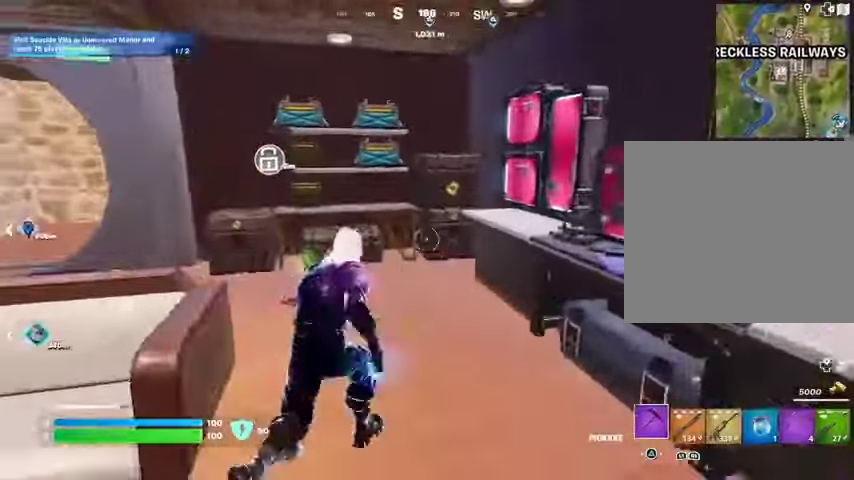
Gameplay with a controller (PlayStation layout); each line is a JSON object with the inputs held at the frame after it. "events" lists button and stick changes between this image and that frame as [ms after this image, input, new state], when the widget could be followed in between. Not read: L1 R1.
{"buttons": [], "left_stick": "up", "right_stick": "center", "events": [[33, "right_stick", "up-left"], [133, "left_stick", "center"], [133, "right_stick", "center"], [233, "R3", "down"], [333, "R3", "up"], [400, "left_stick", "up"]]}
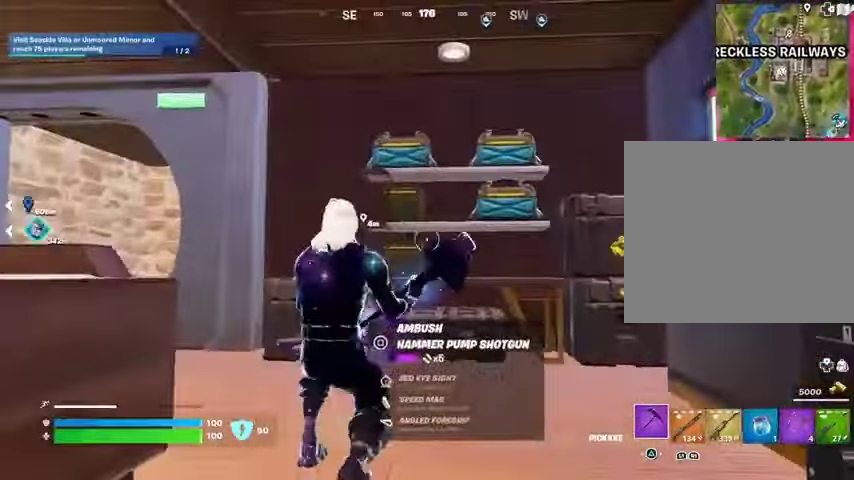
{"buttons": ["R2"], "left_stick": "up", "right_stick": "center", "events": [[33, "R2", "down"]]}
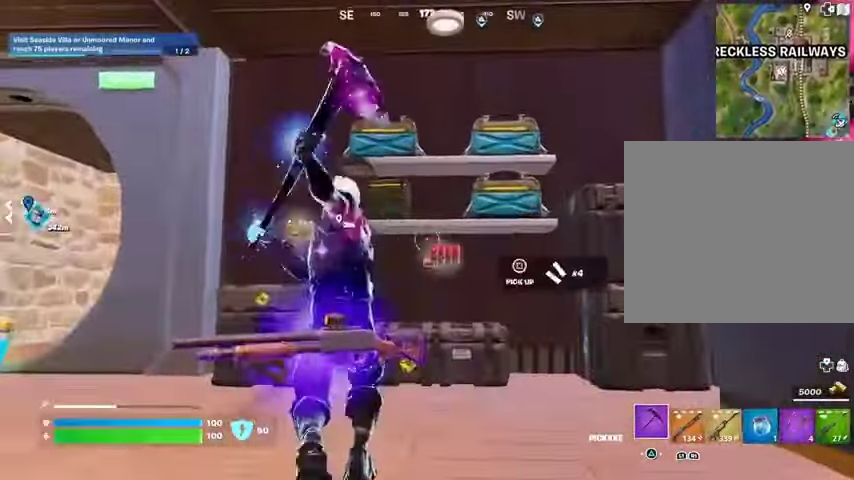
{"buttons": ["R2"], "left_stick": "center", "right_stick": "center", "events": [[267, "left_stick", "center"]]}
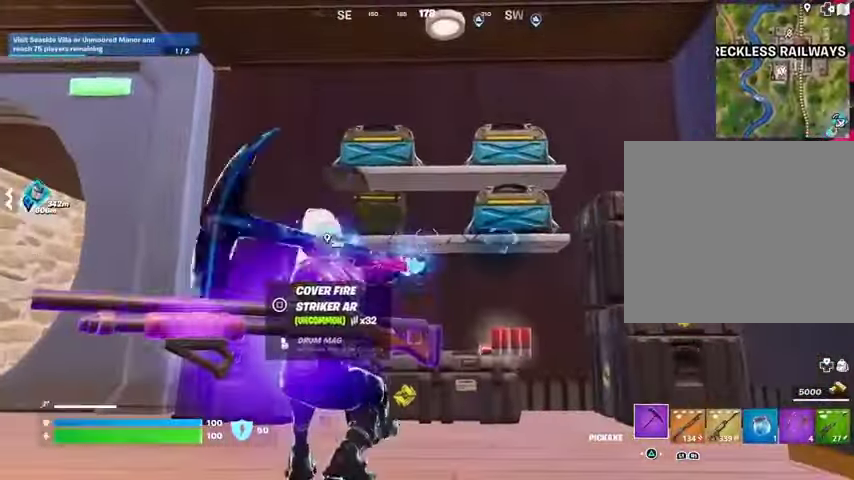
{"buttons": ["SQUARE"], "left_stick": "up-right", "right_stick": "up-right", "events": [[233, "left_stick", "right"], [267, "R3", "down"], [367, "R3", "up"], [367, "left_stick", "up-right"], [400, "R2", "up"], [400, "right_stick", "up"], [467, "SQUARE", "down"], [467, "right_stick", "up-right"]]}
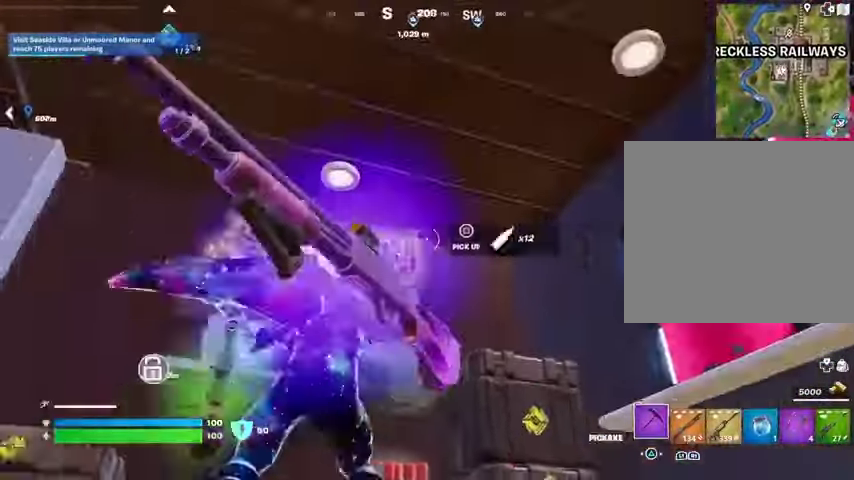
{"buttons": ["SQUARE"], "left_stick": "up-left", "right_stick": "down-left", "events": [[33, "right_stick", "center"], [100, "SQUARE", "up"], [133, "SQUARE", "down"], [167, "left_stick", "left"], [233, "SQUARE", "up"], [233, "right_stick", "down-left"], [300, "SQUARE", "down"], [300, "right_stick", "center"], [333, "left_stick", "up-left"], [400, "L3", "down"], [400, "SQUARE", "up"], [400, "right_stick", "down-left"], [500, "L3", "up"], [500, "SQUARE", "down"]]}
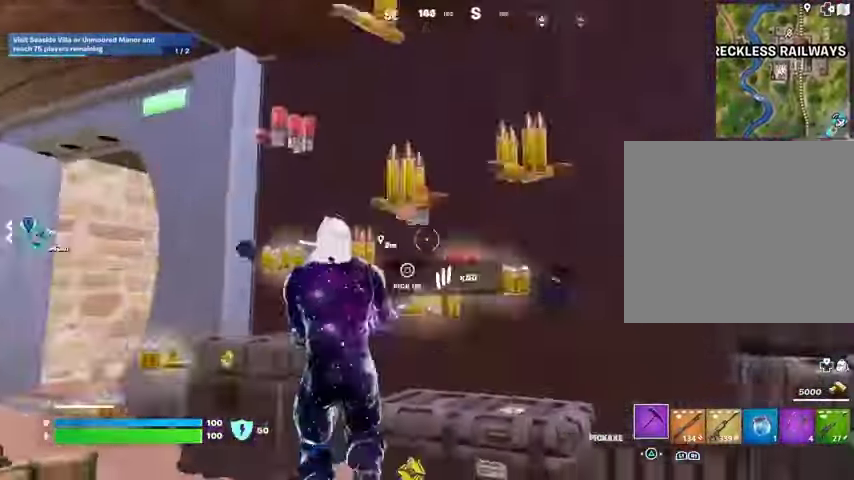
{"buttons": [], "left_stick": "up", "right_stick": "right", "events": [[33, "SQUARE", "up"], [167, "left_stick", "up"], [167, "right_stick", "center"], [300, "left_stick", "up-left"], [433, "left_stick", "up"], [433, "right_stick", "right"]]}
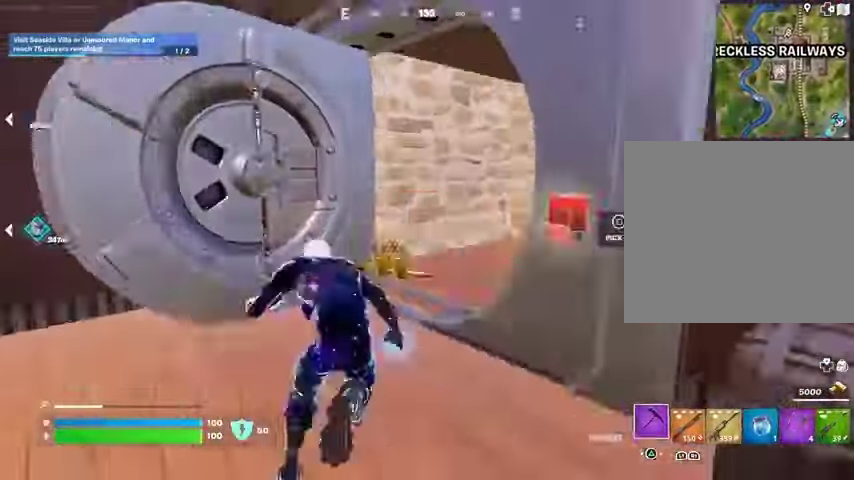
{"buttons": [], "left_stick": "up", "right_stick": "center", "events": [[100, "left_stick", "up-left"], [100, "right_stick", "center"], [233, "right_stick", "right"], [267, "left_stick", "up"], [433, "right_stick", "center"]]}
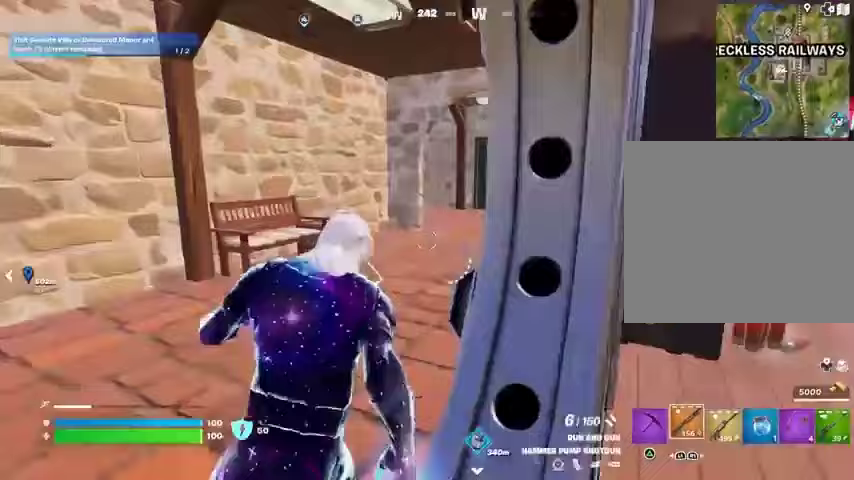
{"buttons": [], "left_stick": "up", "right_stick": "center", "events": [[133, "right_stick", "right"], [233, "right_stick", "center"]]}
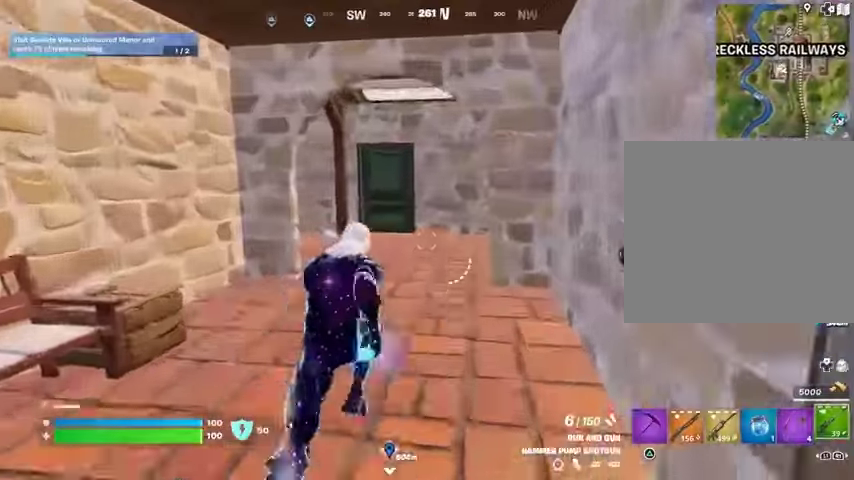
{"buttons": [], "left_stick": "up", "right_stick": "right", "events": [[167, "right_stick", "right"], [267, "right_stick", "center"], [500, "right_stick", "right"]]}
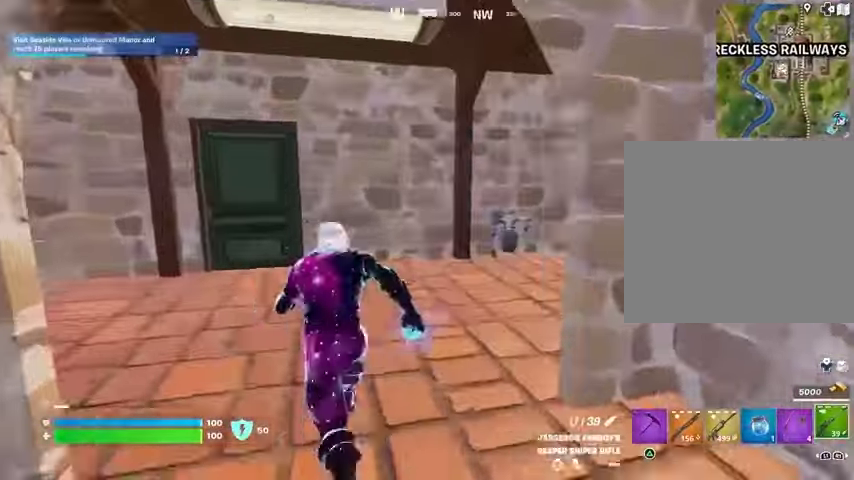
{"buttons": [], "left_stick": "up", "right_stick": "center", "events": [[133, "right_stick", "center"], [333, "right_stick", "right"], [433, "right_stick", "center"]]}
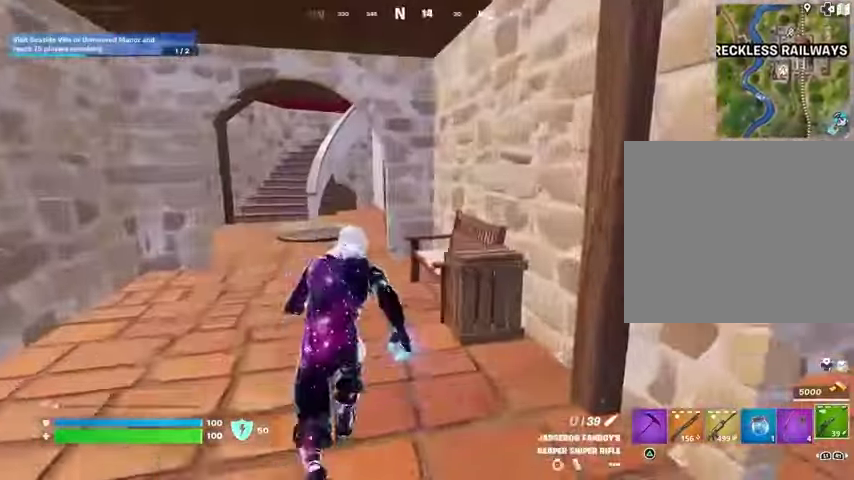
{"buttons": [], "left_stick": "center", "right_stick": "center", "events": [[233, "R3", "down"], [333, "left_stick", "center"], [367, "R3", "up"]]}
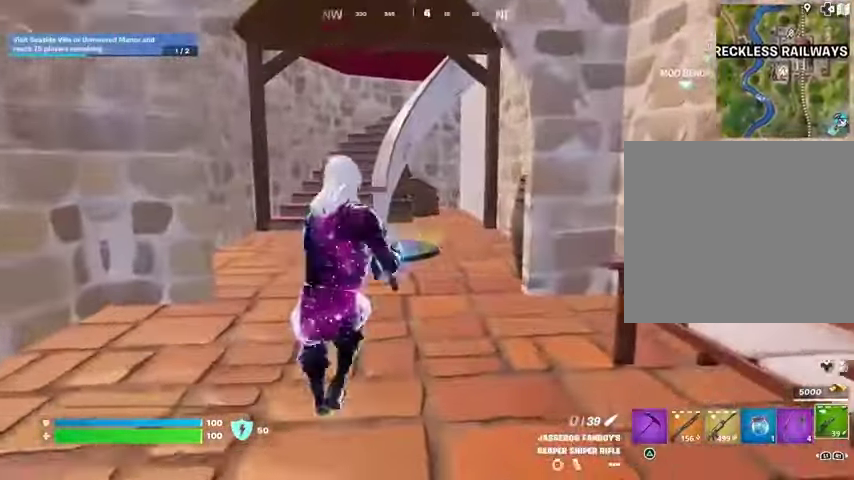
{"buttons": ["SQUARE"], "left_stick": "center", "right_stick": "center", "events": [[267, "SQUARE", "down"], [333, "SQUARE", "up"], [500, "SQUARE", "down"]]}
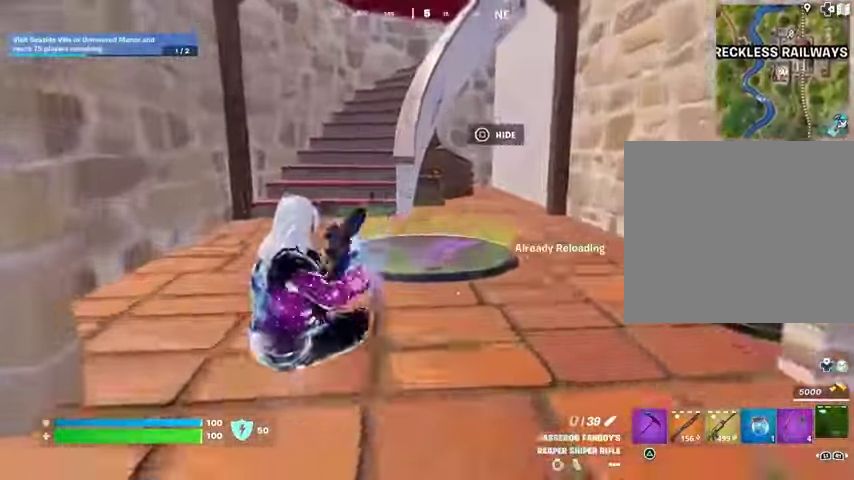
{"buttons": [], "left_stick": "center", "right_stick": "center", "events": [[67, "SQUARE", "up"], [200, "DPAD_RIGHT", "down"], [267, "DPAD_RIGHT", "up"]]}
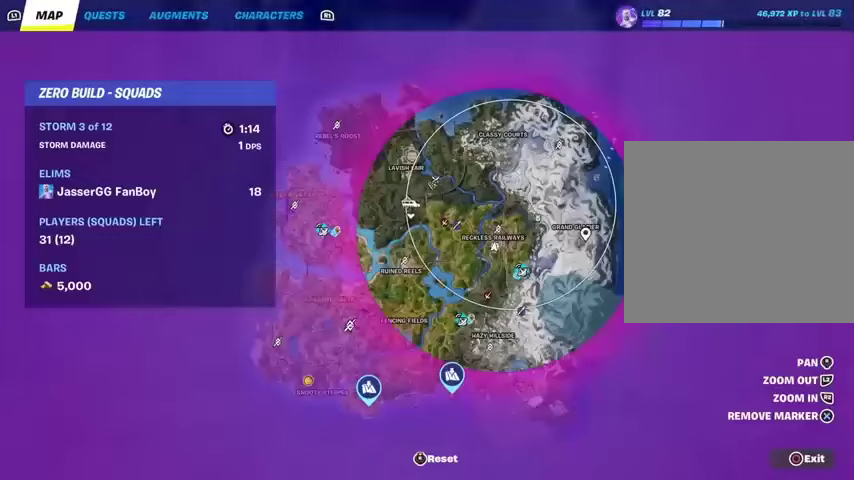
{"buttons": [], "left_stick": "center", "right_stick": "center", "events": [[300, "right_stick", "right"], [467, "right_stick", "center"]]}
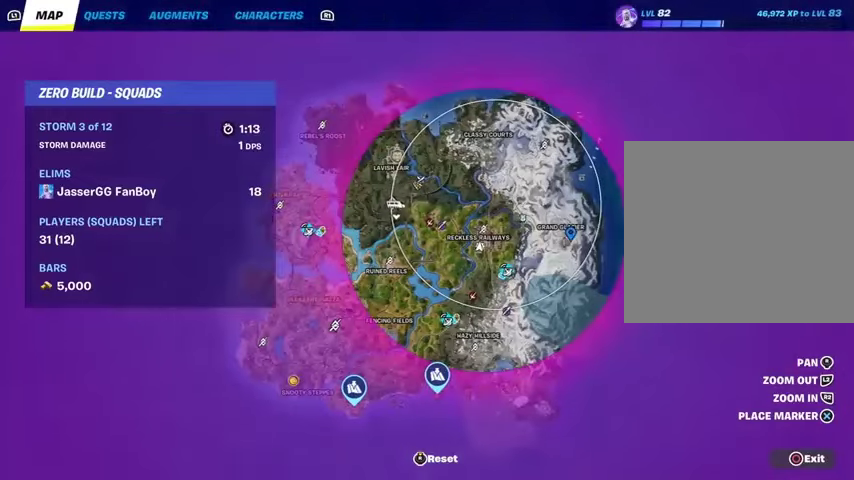
{"buttons": ["R2"], "left_stick": "center", "right_stick": "left", "events": [[33, "right_stick", "left"], [133, "right_stick", "down-left"], [267, "R2", "down"], [267, "right_stick", "center"], [333, "right_stick", "up-left"], [500, "right_stick", "left"]]}
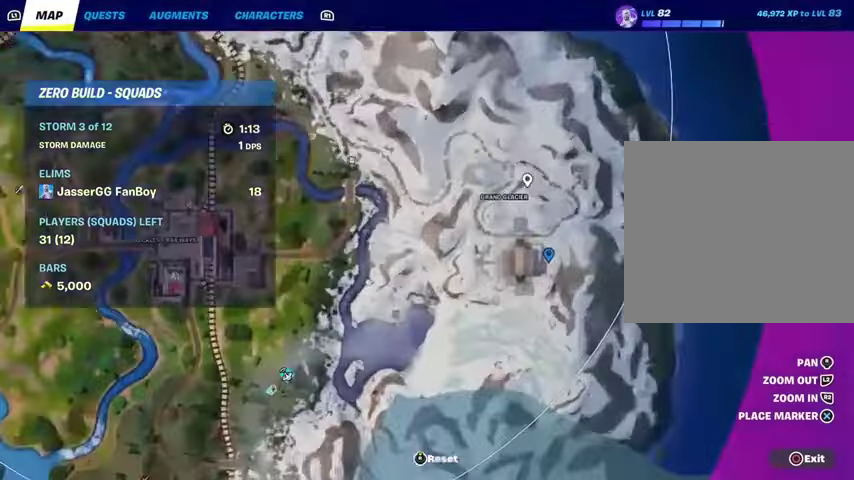
{"buttons": ["L2"], "left_stick": "center", "right_stick": "center", "events": [[100, "R2", "up"], [133, "right_stick", "center"], [467, "L2", "down"]]}
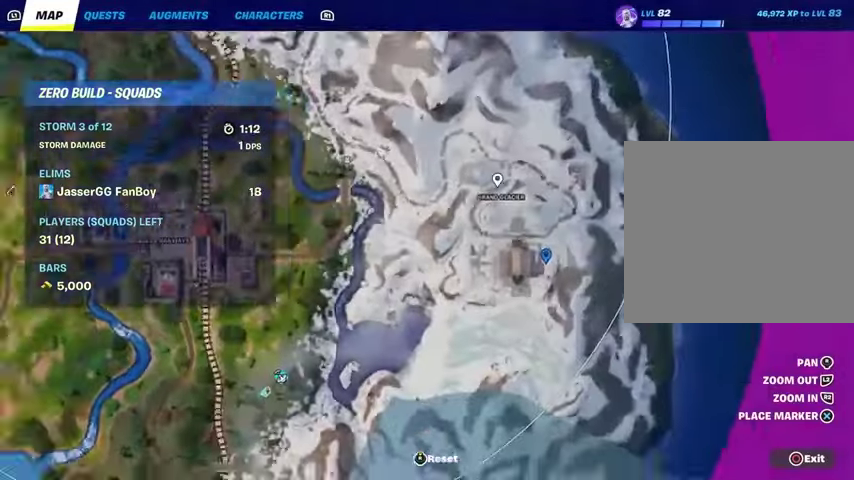
{"buttons": ["R2"], "left_stick": "center", "right_stick": "center", "events": [[100, "right_stick", "down"], [233, "right_stick", "center"], [300, "L2", "up"], [367, "R2", "down"]]}
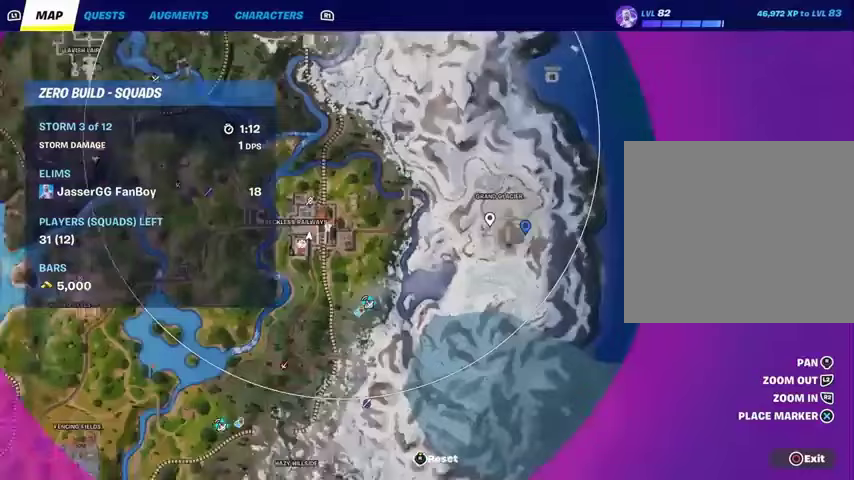
{"buttons": ["L2"], "left_stick": "center", "right_stick": "center", "events": [[33, "R2", "up"], [133, "CROSS", "down"], [200, "CROSS", "up"], [267, "L2", "down"]]}
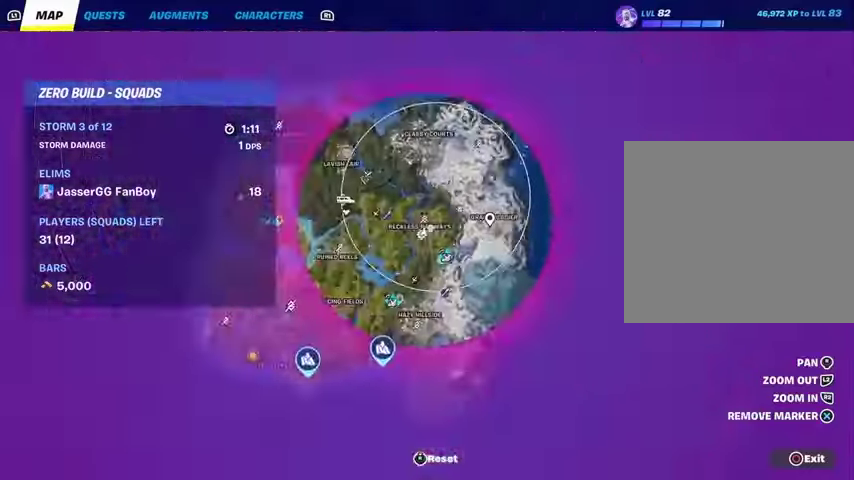
{"buttons": [], "left_stick": "center", "right_stick": "center", "events": [[133, "CIRCLE", "down"], [133, "L2", "up"], [200, "CIRCLE", "up"]]}
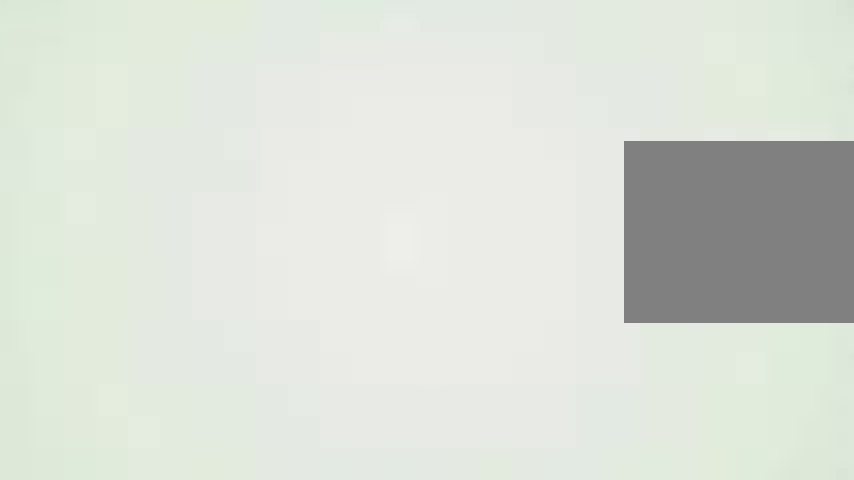
{"buttons": [], "left_stick": "up", "right_stick": "right", "events": [[167, "left_stick", "up"], [367, "right_stick", "right"]]}
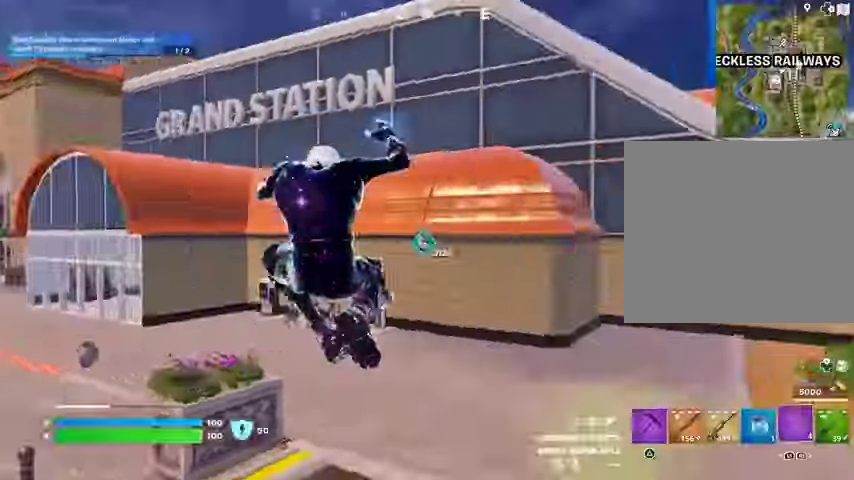
{"buttons": [], "left_stick": "up-left", "right_stick": "center", "events": [[167, "right_stick", "center"], [267, "left_stick", "up-left"], [333, "right_stick", "right"], [367, "L3", "down"], [467, "right_stick", "center"], [500, "L3", "up"]]}
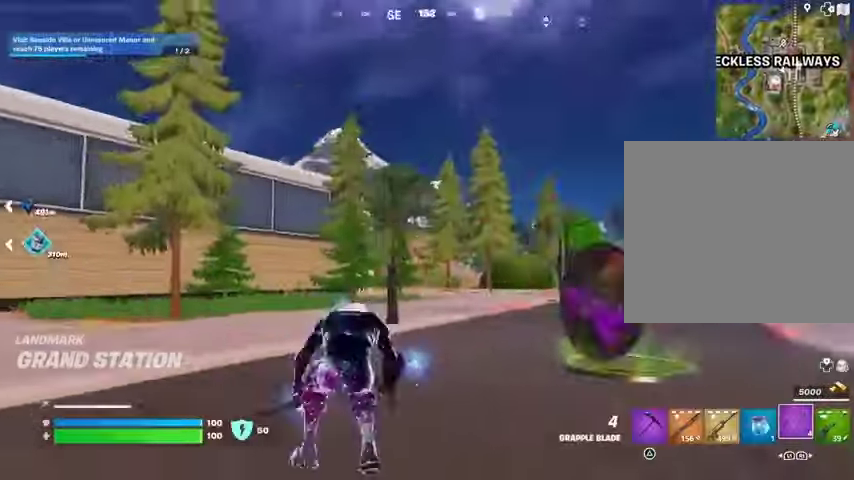
{"buttons": [], "left_stick": "up-right", "right_stick": "center", "events": [[200, "left_stick", "up"], [267, "right_stick", "left"], [300, "left_stick", "up-right"], [467, "right_stick", "center"]]}
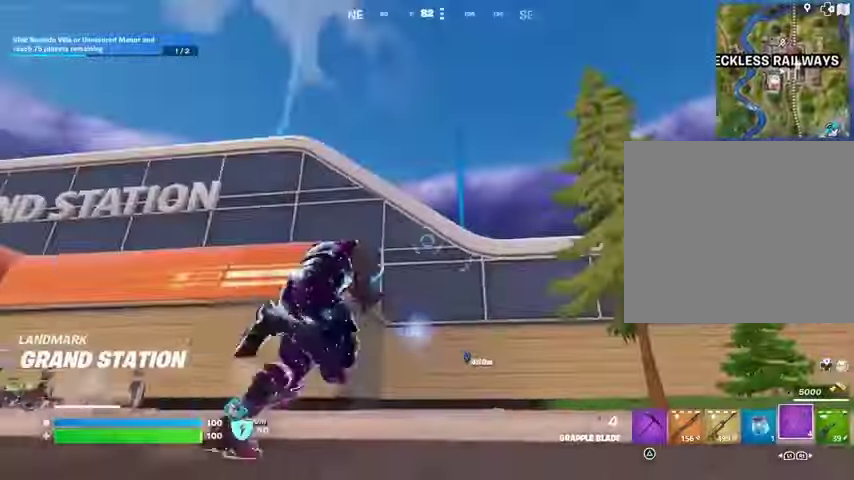
{"buttons": [], "left_stick": "up-right", "right_stick": "center", "events": [[33, "left_stick", "up"], [133, "CROSS", "down"], [167, "CROSS", "up"], [267, "left_stick", "up-right"], [333, "L2", "down"], [433, "L2", "up"]]}
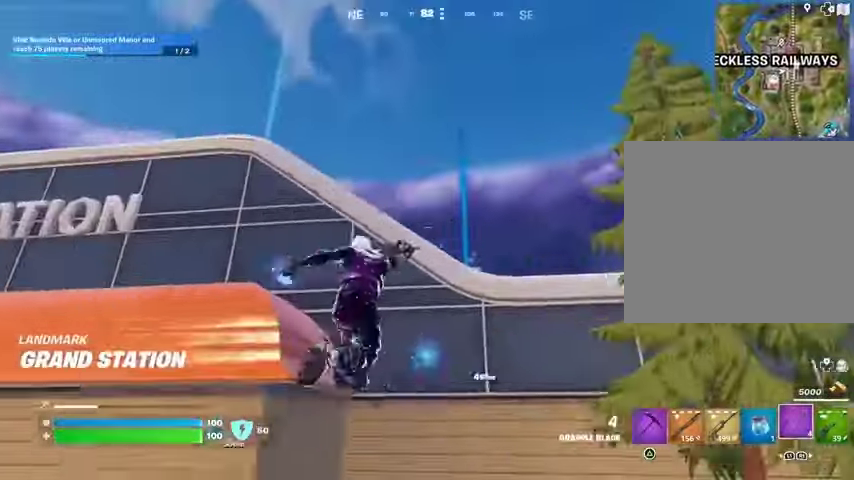
{"buttons": [], "left_stick": "up-right", "right_stick": "center", "events": [[200, "right_stick", "down-right"], [467, "right_stick", "center"]]}
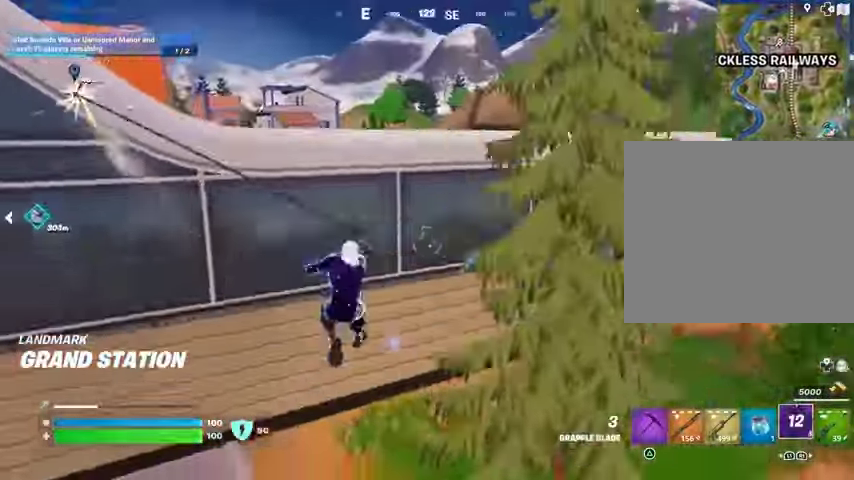
{"buttons": [], "left_stick": "up", "right_stick": "left", "events": [[433, "right_stick", "left"], [500, "left_stick", "up"]]}
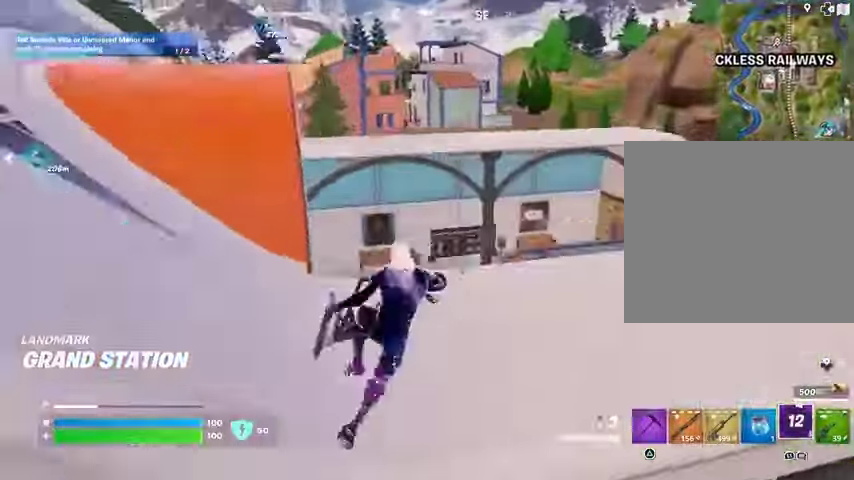
{"buttons": [], "left_stick": "up", "right_stick": "down-right", "events": [[133, "left_stick", "up-left"], [133, "right_stick", "center"], [367, "right_stick", "down-right"], [400, "left_stick", "up"]]}
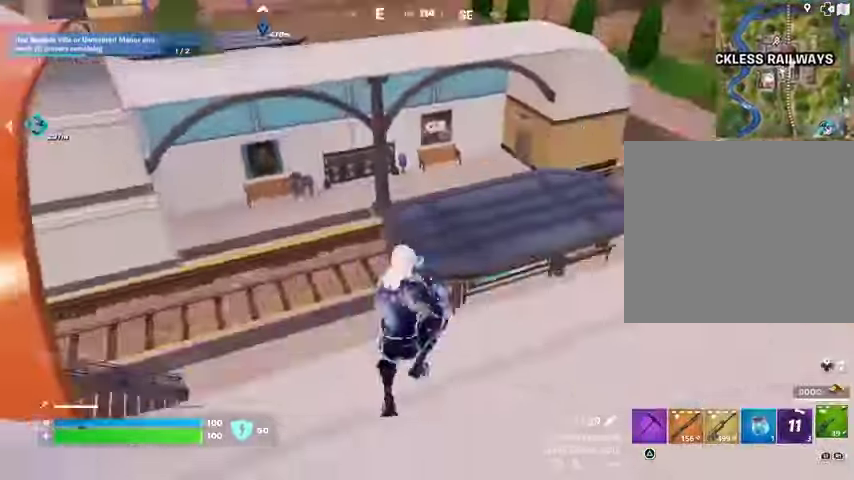
{"buttons": [], "left_stick": "up-right", "right_stick": "left", "events": [[33, "right_stick", "center"], [100, "SQUARE", "down"], [200, "SQUARE", "up"], [333, "left_stick", "up-right"], [333, "right_stick", "left"]]}
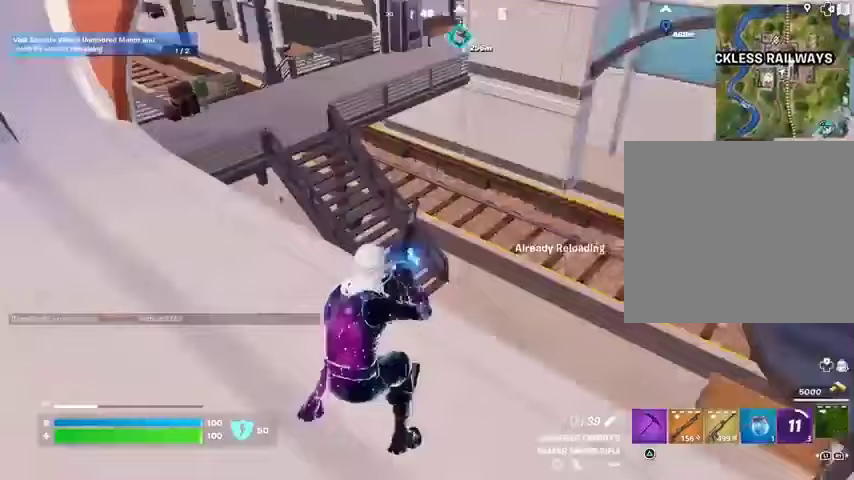
{"buttons": [], "left_stick": "up-right", "right_stick": "up-left", "events": [[100, "right_stick", "center"], [400, "right_stick", "up-left"]]}
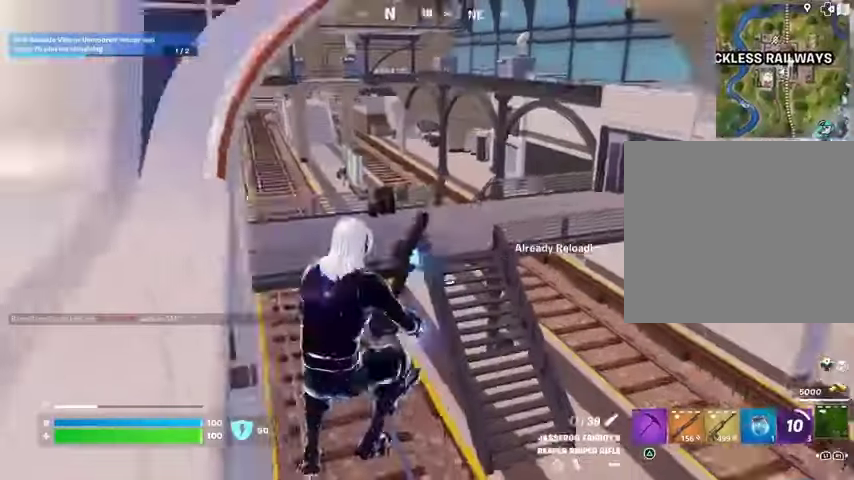
{"buttons": [], "left_stick": "up-right", "right_stick": "right", "events": [[33, "right_stick", "center"], [300, "right_stick", "right"]]}
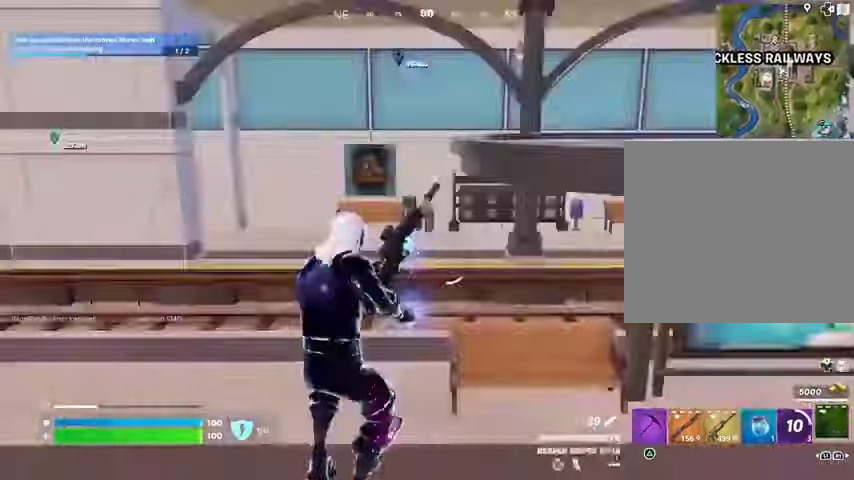
{"buttons": [], "left_stick": "up", "right_stick": "center", "events": [[133, "left_stick", "up"], [233, "CROSS", "down"], [233, "right_stick", "center"], [300, "CROSS", "up"]]}
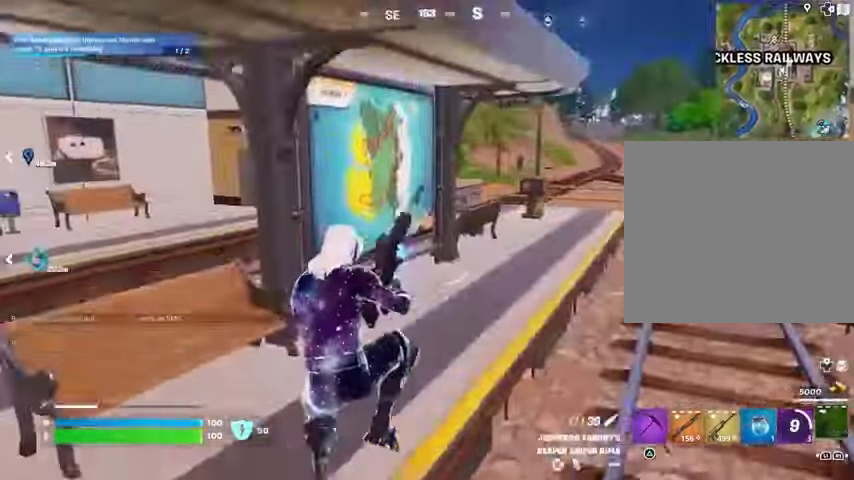
{"buttons": [], "left_stick": "up", "right_stick": "center", "events": [[200, "right_stick", "right"], [333, "right_stick", "center"]]}